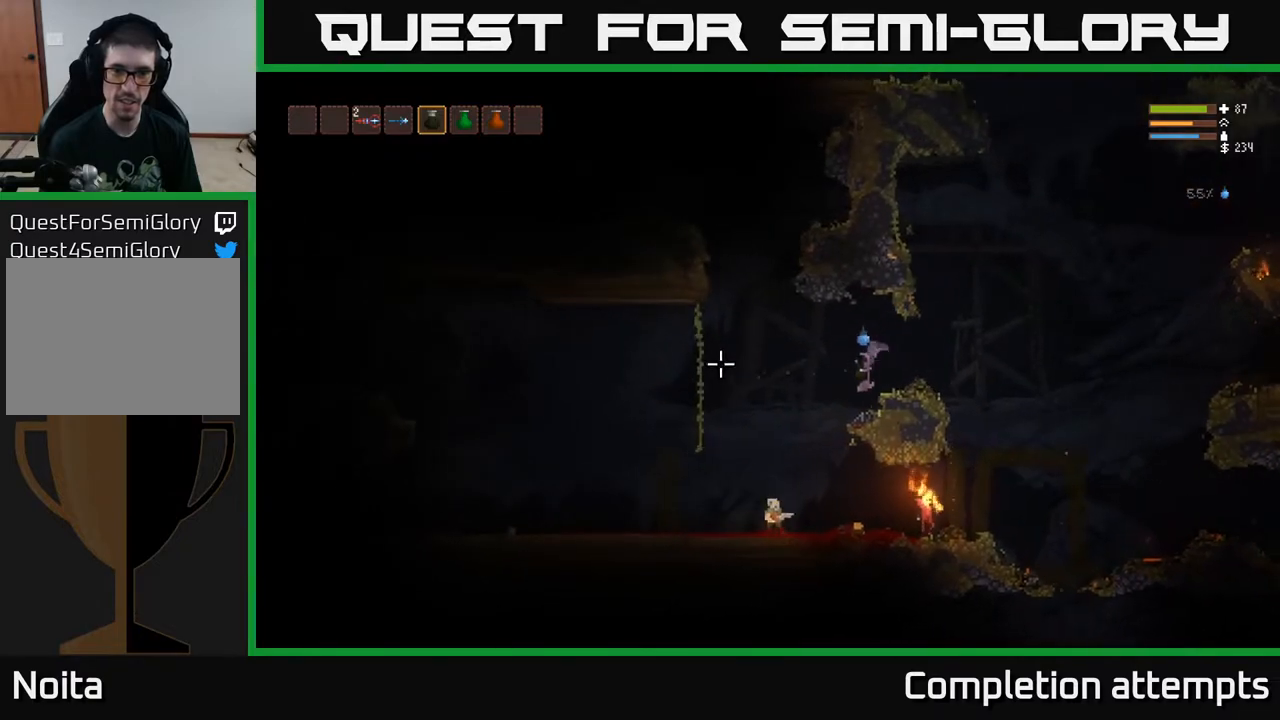
Gameplay with a controller (Xbox layout); each line is a JSON object with the inputs held at the frame after it. "events" lists button and stick changes between this image and that frame as [ms after this image, input, new state], when the widget could be followed in between.
{"buttons": [], "left_stick": "center", "right_stick": "left", "events": [[300, "left_stick", "right"], [483, "left_stick", "center"]]}
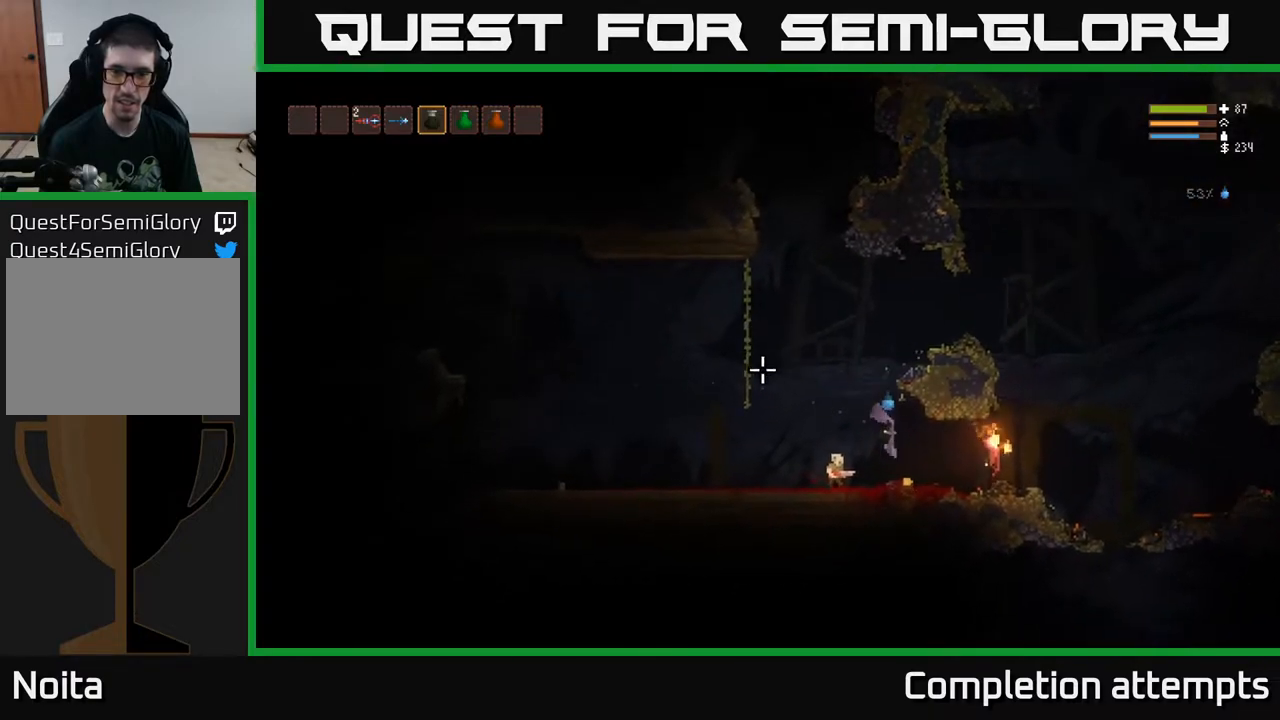
{"buttons": ["L2"], "left_stick": "left", "right_stick": "left", "events": [[33, "left_stick", "left"], [83, "L2", "down"]]}
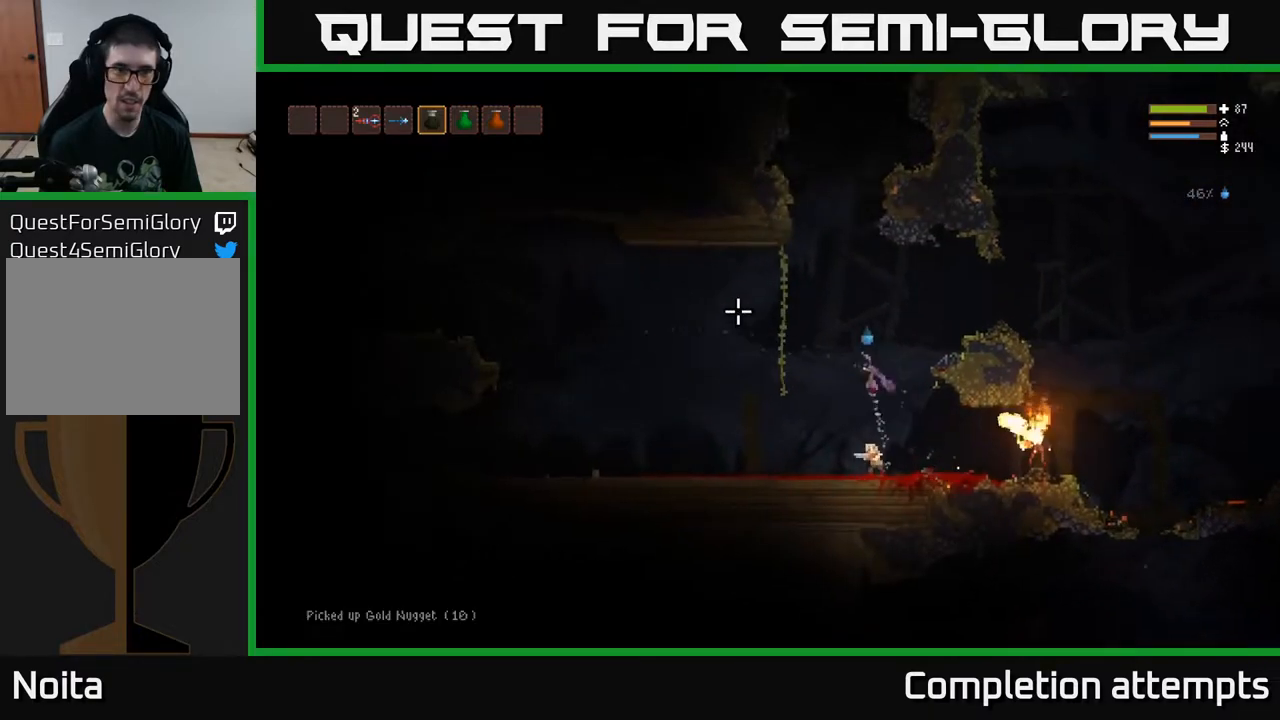
{"buttons": ["L1"], "left_stick": "left", "right_stick": "left", "events": [[283, "L2", "up"], [467, "L1", "down"]]}
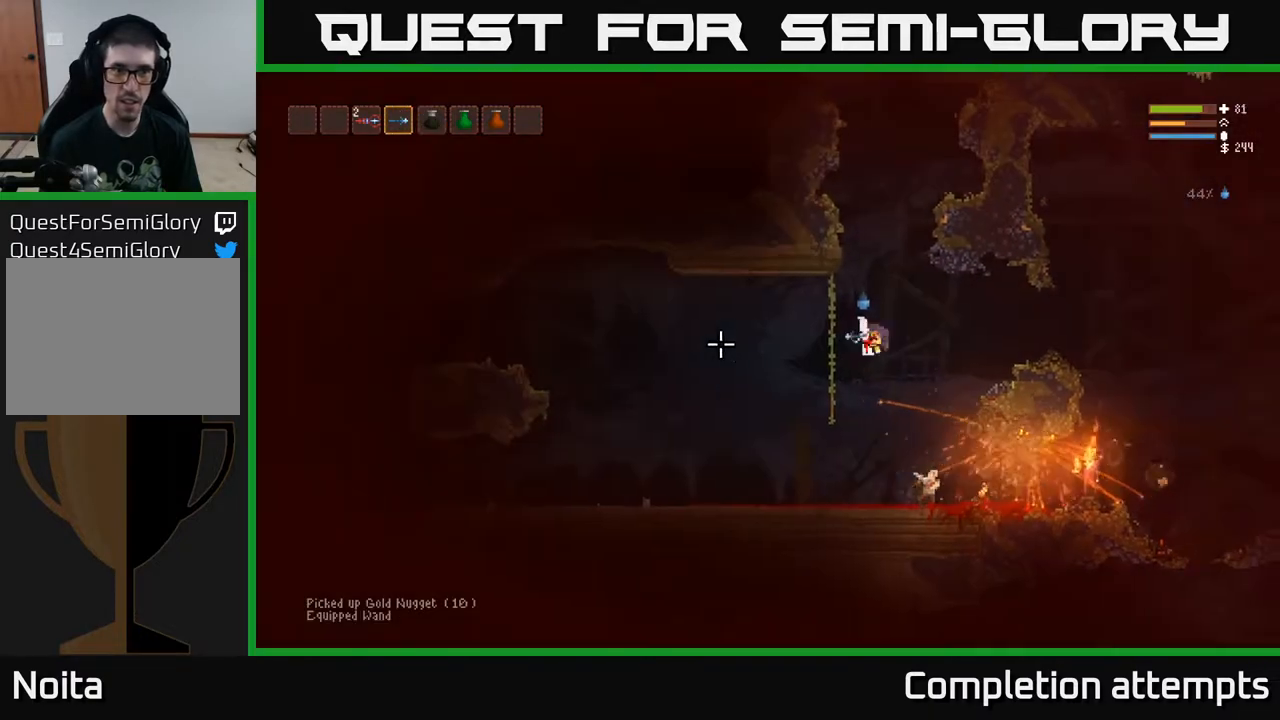
{"buttons": [], "left_stick": "left", "right_stick": "down-right", "events": [[67, "L1", "up"], [117, "right_stick", "down"], [183, "right_stick", "down-right"]]}
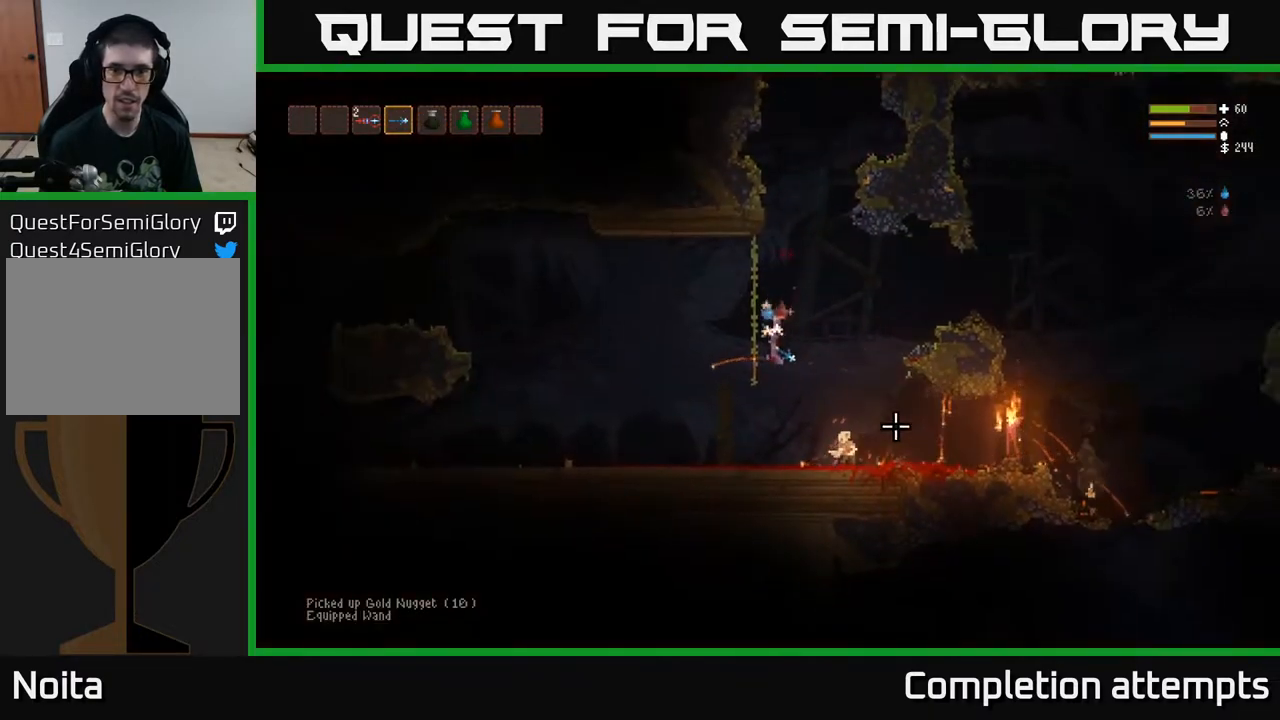
{"buttons": [], "left_stick": "center", "right_stick": "right", "events": [[167, "R2", "down"], [200, "right_stick", "right"], [283, "R2", "up"], [400, "left_stick", "center"]]}
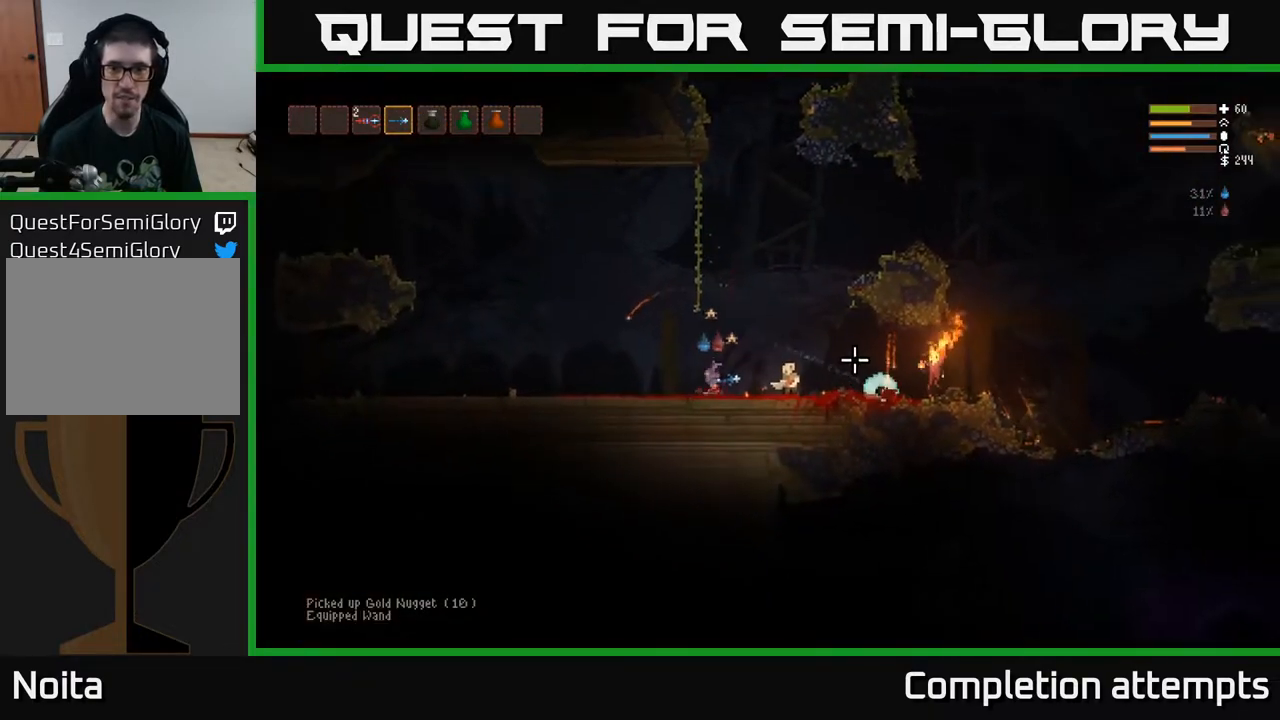
{"buttons": [], "left_stick": "center", "right_stick": "right", "events": [[167, "R2", "down"], [400, "R2", "up"]]}
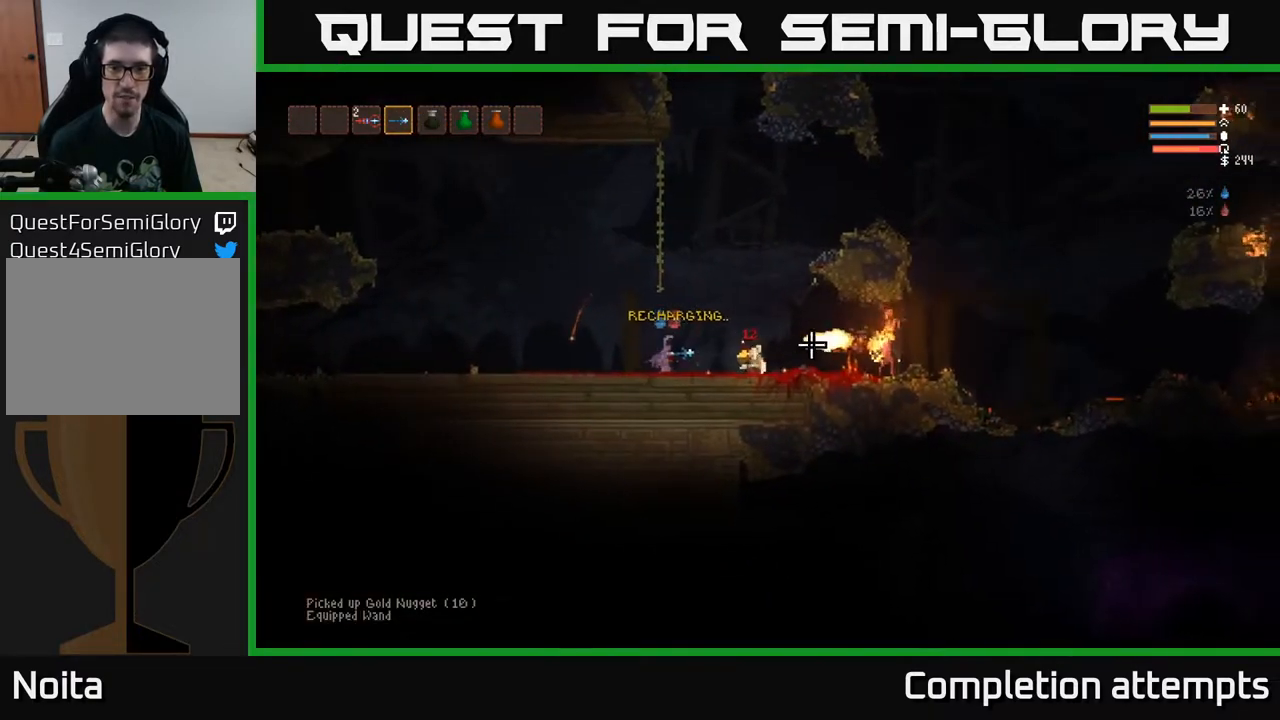
{"buttons": ["L2"], "left_stick": "left", "right_stick": "right", "events": [[33, "left_stick", "right"], [167, "L2", "down"], [167, "left_stick", "left"]]}
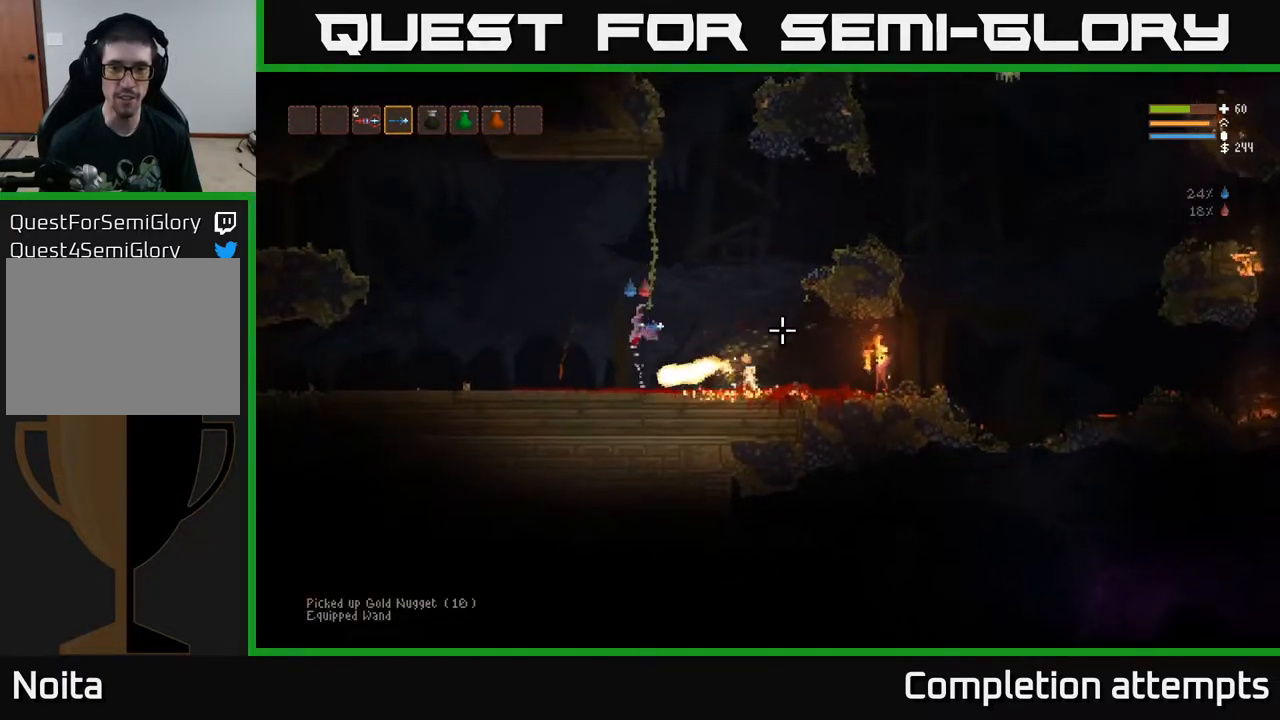
{"buttons": [], "left_stick": "right", "right_stick": "right", "events": [[83, "left_stick", "right"], [217, "L2", "up"]]}
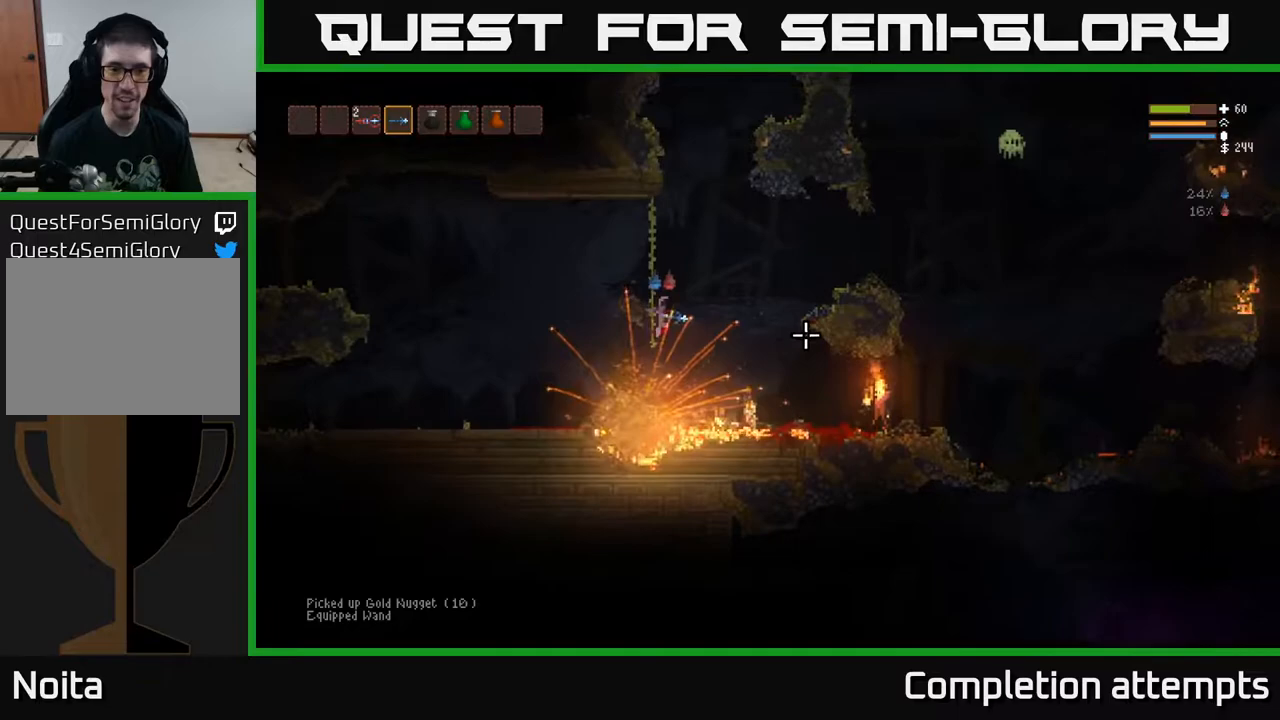
{"buttons": ["L2"], "left_stick": "left", "right_stick": "right", "events": [[367, "L2", "down"], [383, "left_stick", "left"]]}
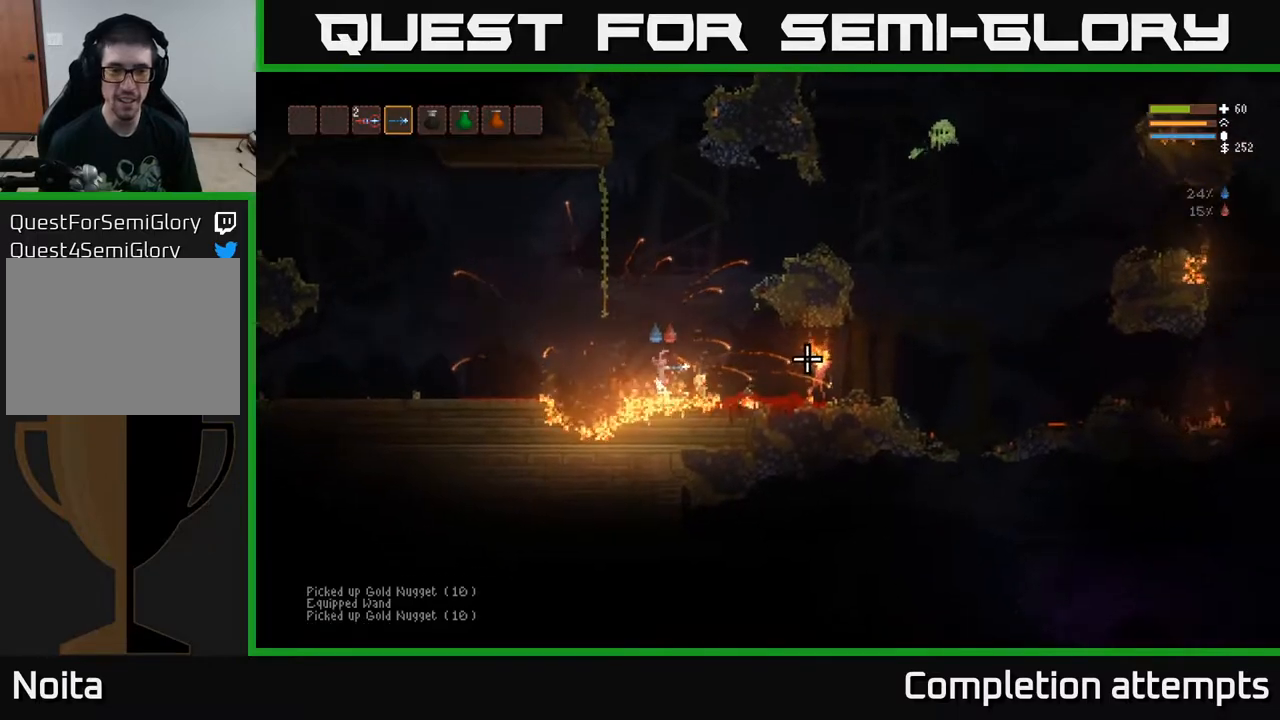
{"buttons": ["L2"], "left_stick": "left", "right_stick": "right", "events": [[283, "R2", "down"], [417, "R2", "up"]]}
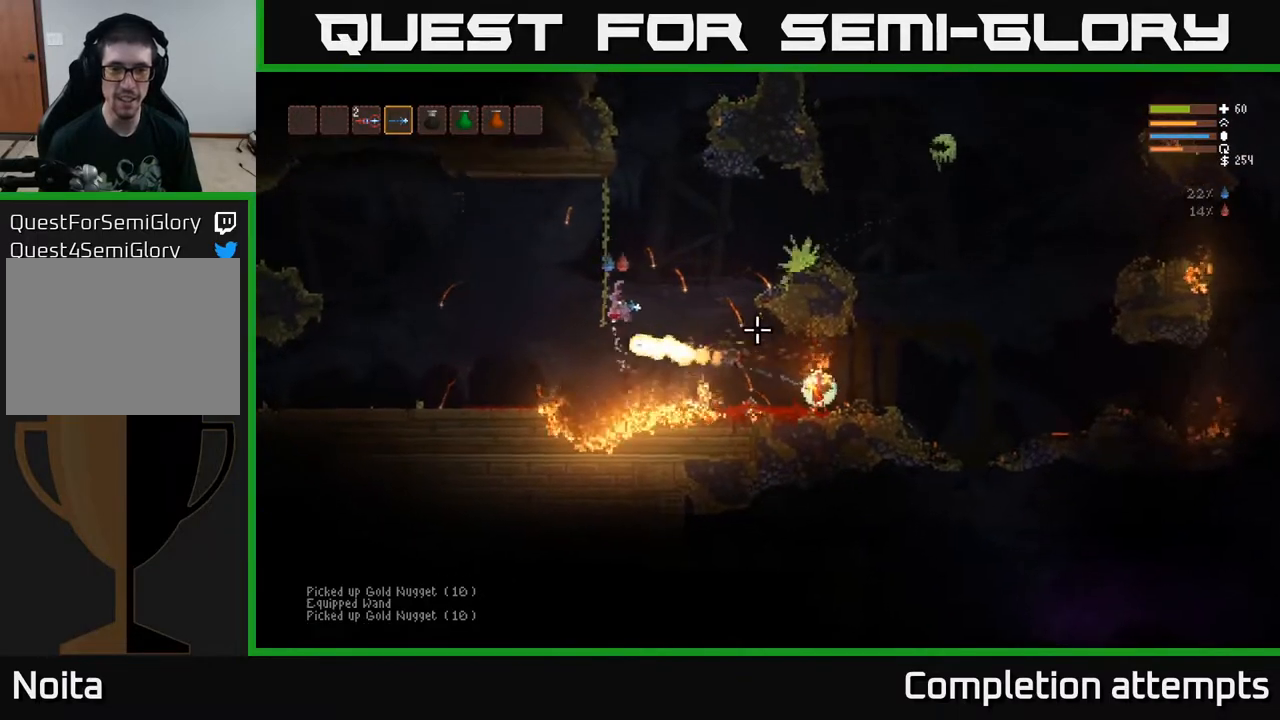
{"buttons": [], "left_stick": "center", "right_stick": "right", "events": [[383, "L2", "up"], [500, "left_stick", "center"]]}
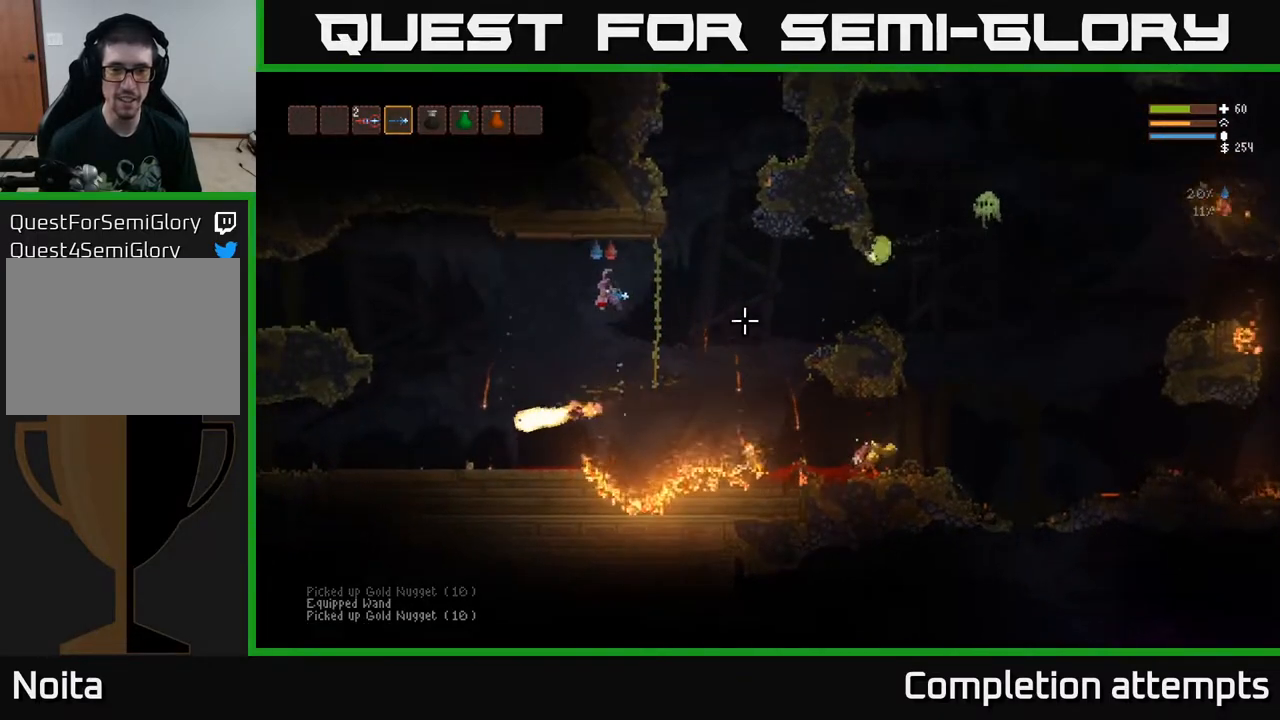
{"buttons": [], "left_stick": "right", "right_stick": "right", "events": [[17, "left_stick", "right"], [283, "L2", "down"], [400, "L2", "up"]]}
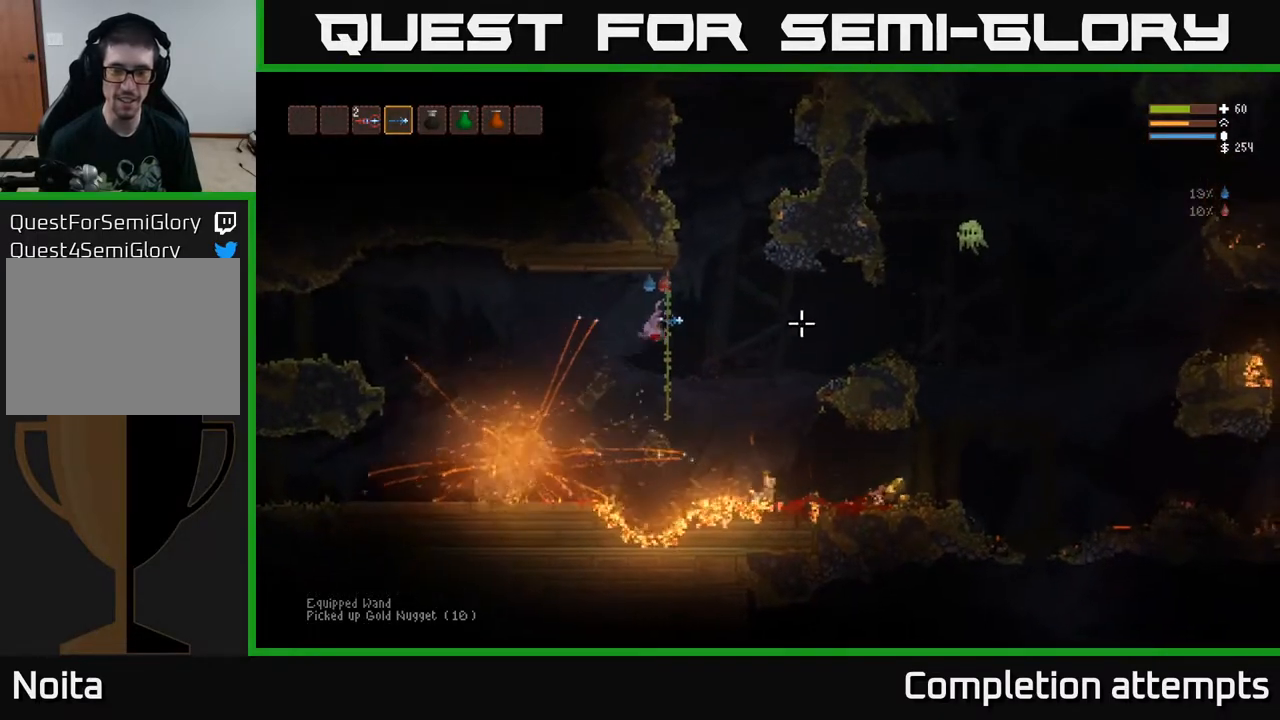
{"buttons": [], "left_stick": "right", "right_stick": "right", "events": [[383, "L2", "down"], [483, "L2", "up"]]}
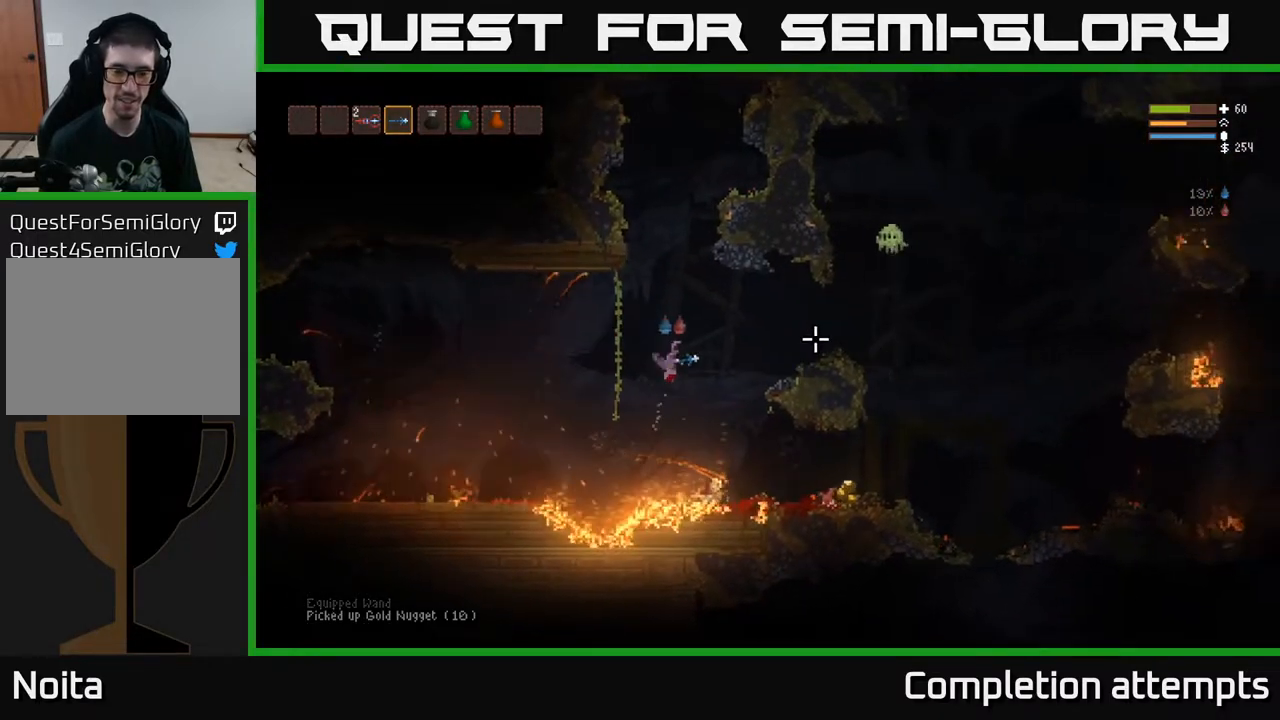
{"buttons": [], "left_stick": "right", "right_stick": "right", "events": []}
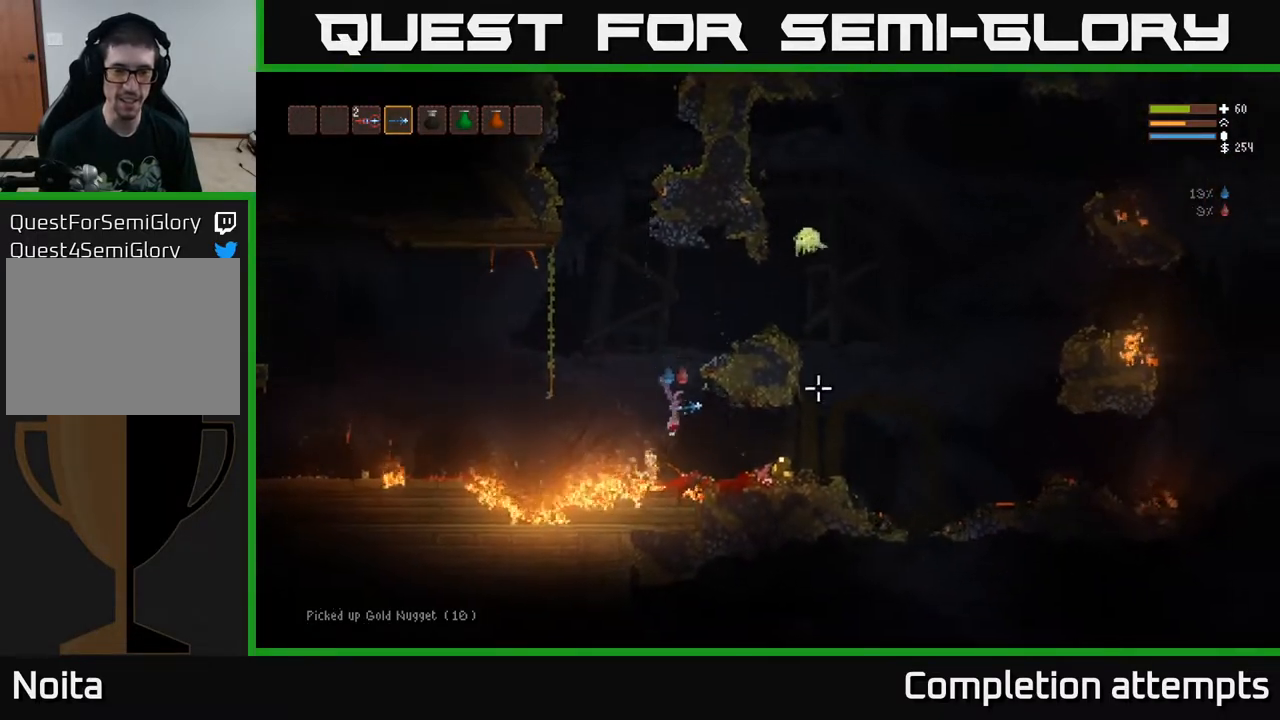
{"buttons": [], "left_stick": "right", "right_stick": "up-right", "events": [[17, "L2", "down"], [83, "L2", "up"], [500, "right_stick", "up-right"]]}
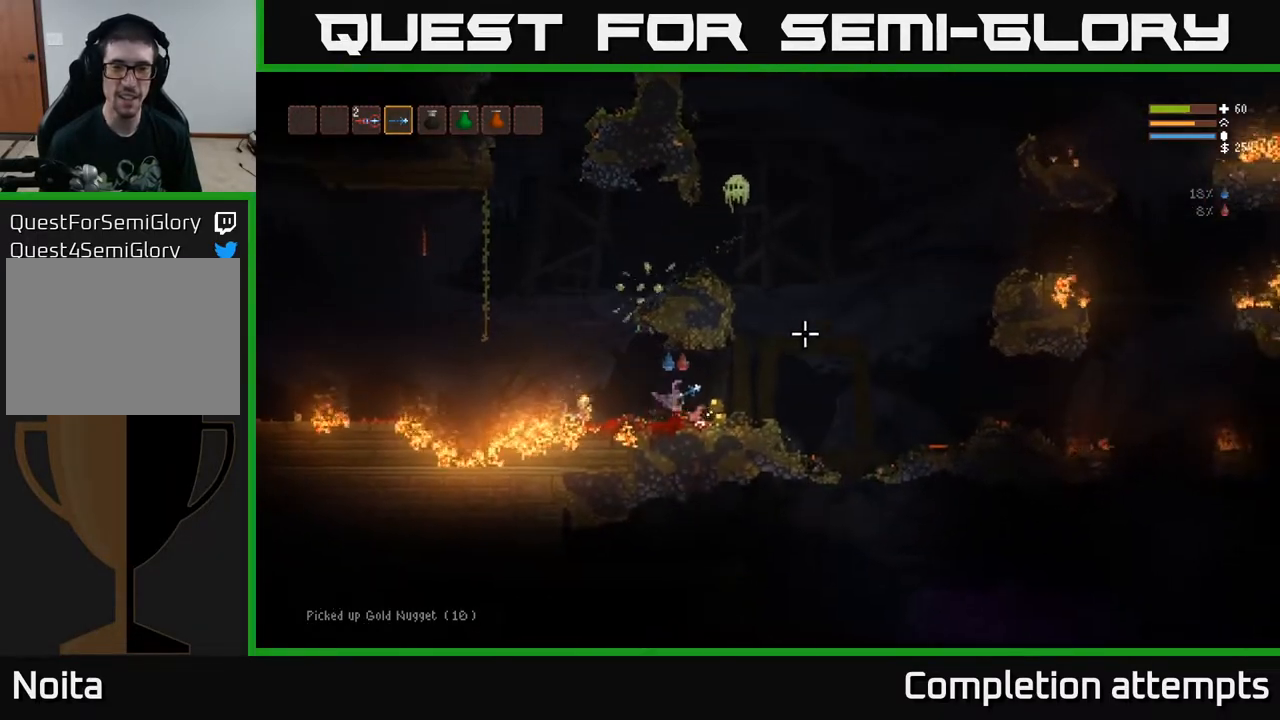
{"buttons": ["L2"], "left_stick": "right", "right_stick": "up", "events": [[367, "L2", "down"], [450, "right_stick", "up"]]}
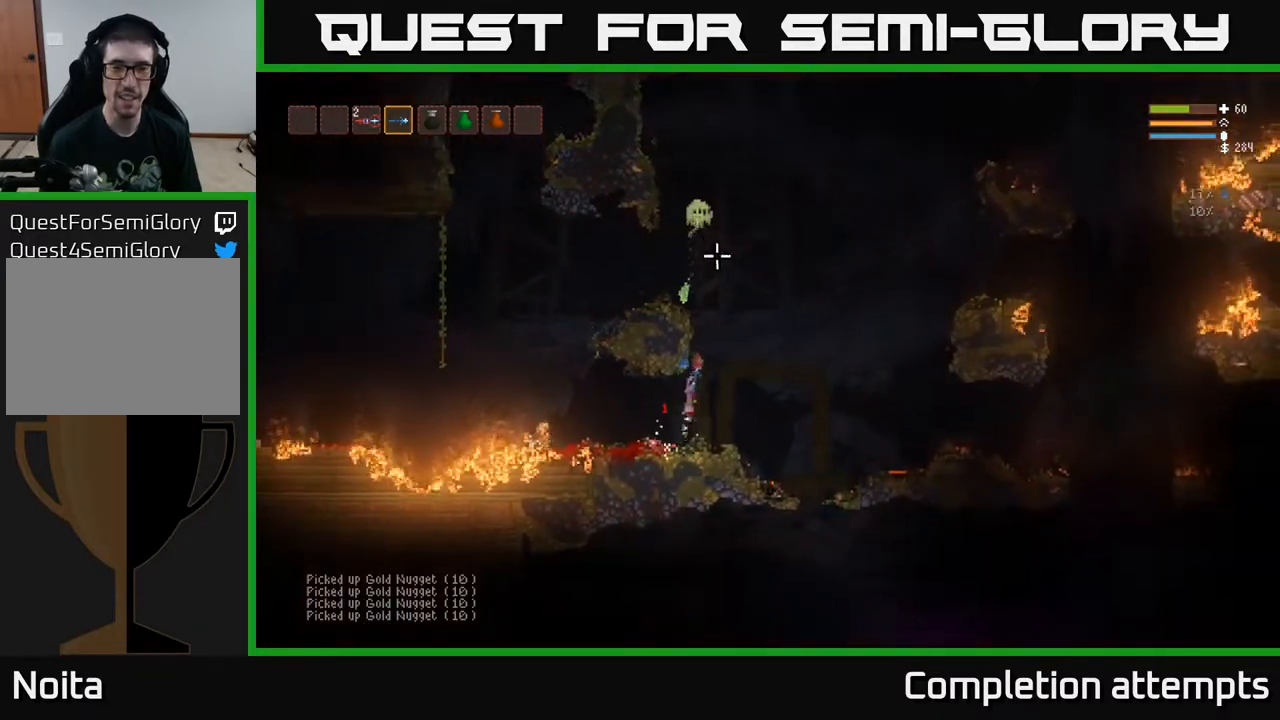
{"buttons": ["L2", "R2"], "left_stick": "right", "right_stick": "up", "events": [[433, "R2", "down"]]}
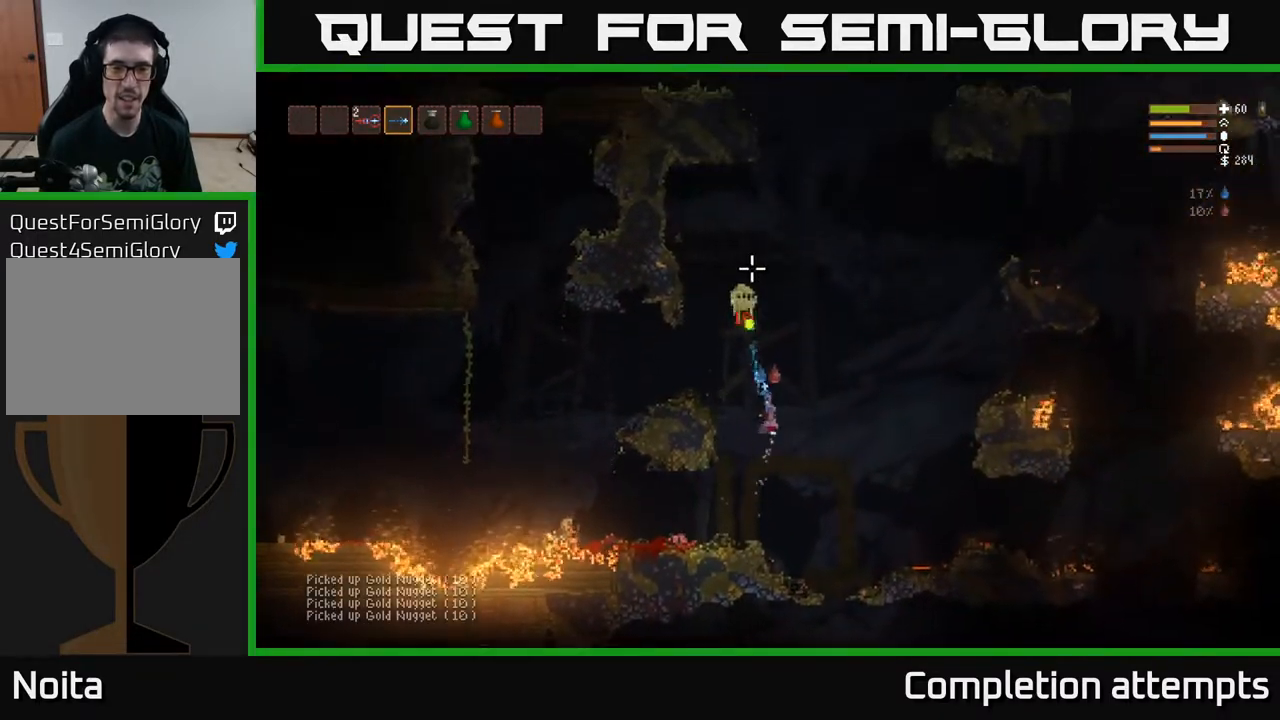
{"buttons": [], "left_stick": "right", "right_stick": "left", "events": [[33, "R2", "up"], [117, "L2", "up"], [317, "right_stick", "up-left"], [467, "right_stick", "left"]]}
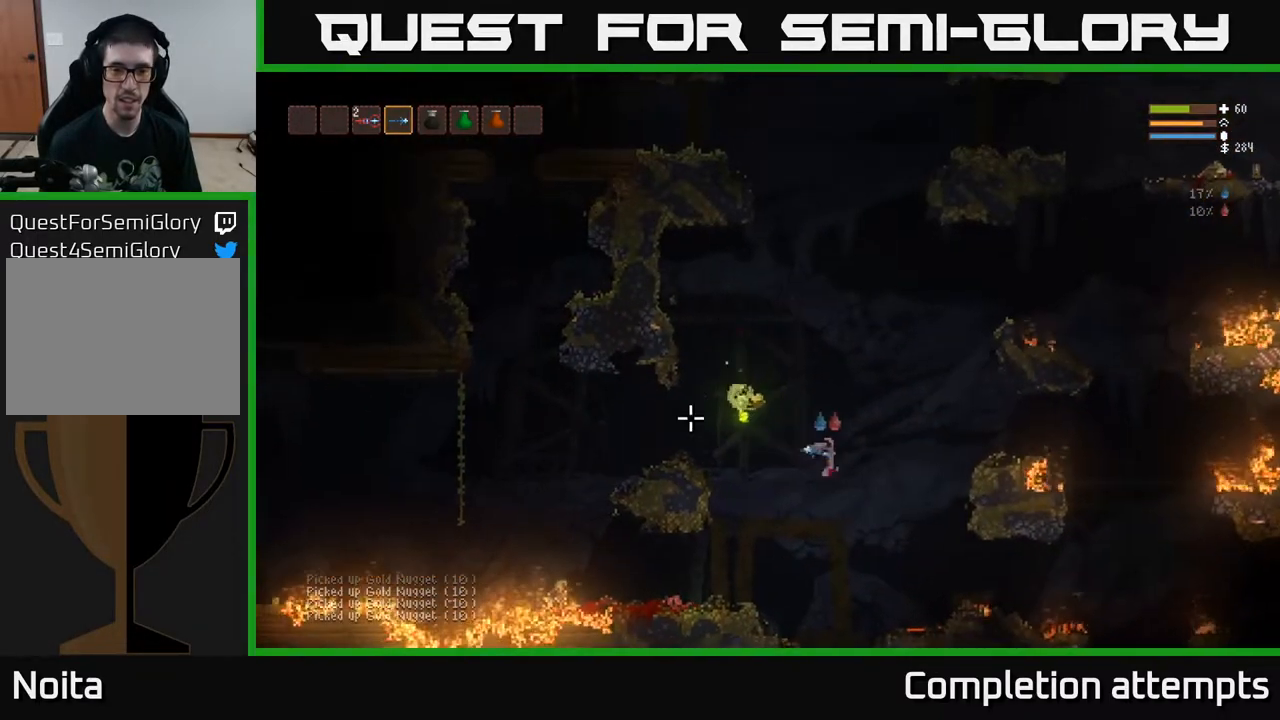
{"buttons": [], "left_stick": "left", "right_stick": "left", "events": [[83, "L2", "down"], [233, "L2", "up"], [250, "left_stick", "left"]]}
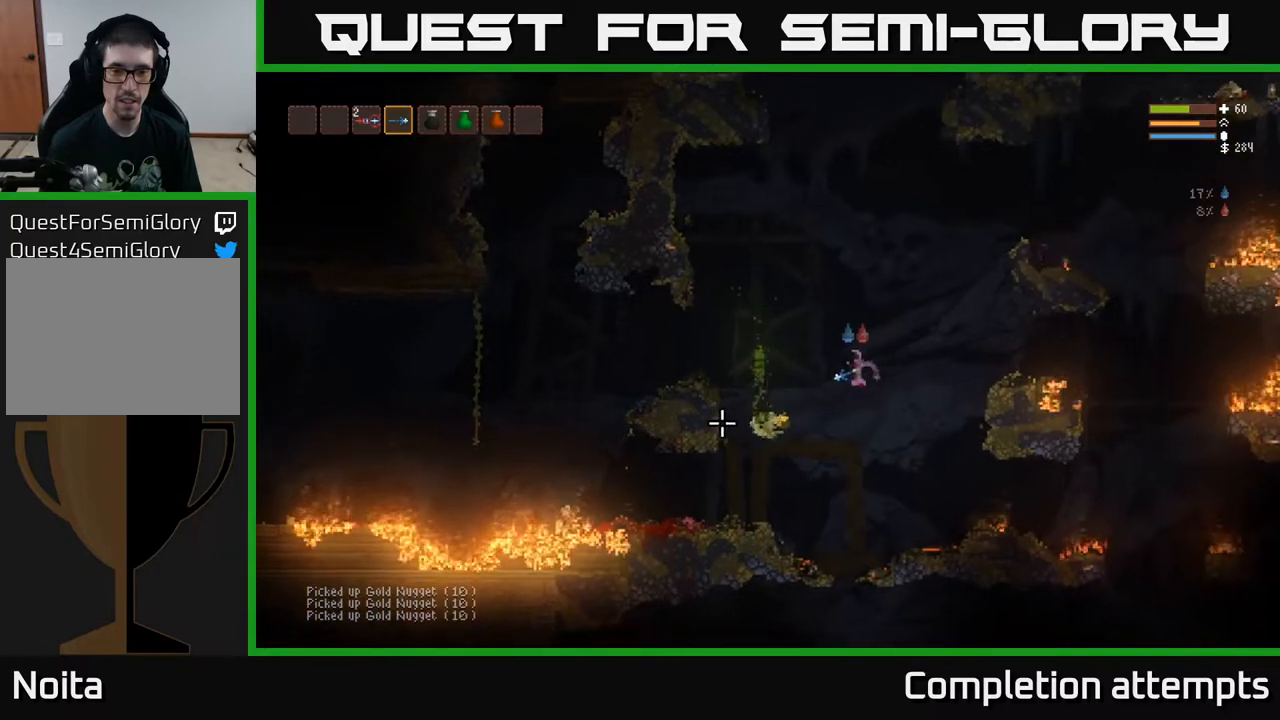
{"buttons": [], "left_stick": "right", "right_stick": "left", "events": [[333, "left_stick", "center"], [417, "left_stick", "right"]]}
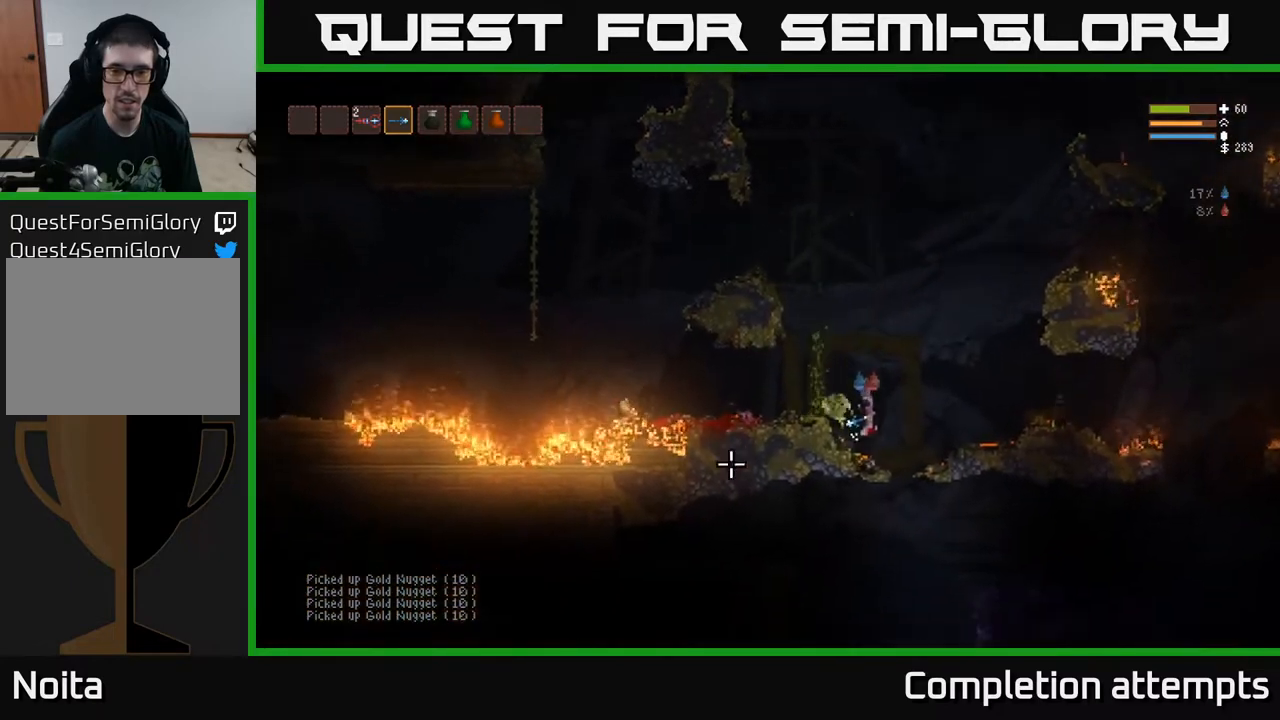
{"buttons": [], "left_stick": "left", "right_stick": "down-left", "events": [[200, "L2", "down"], [367, "L2", "up"], [367, "right_stick", "down-left"], [433, "left_stick", "center"], [483, "left_stick", "left"]]}
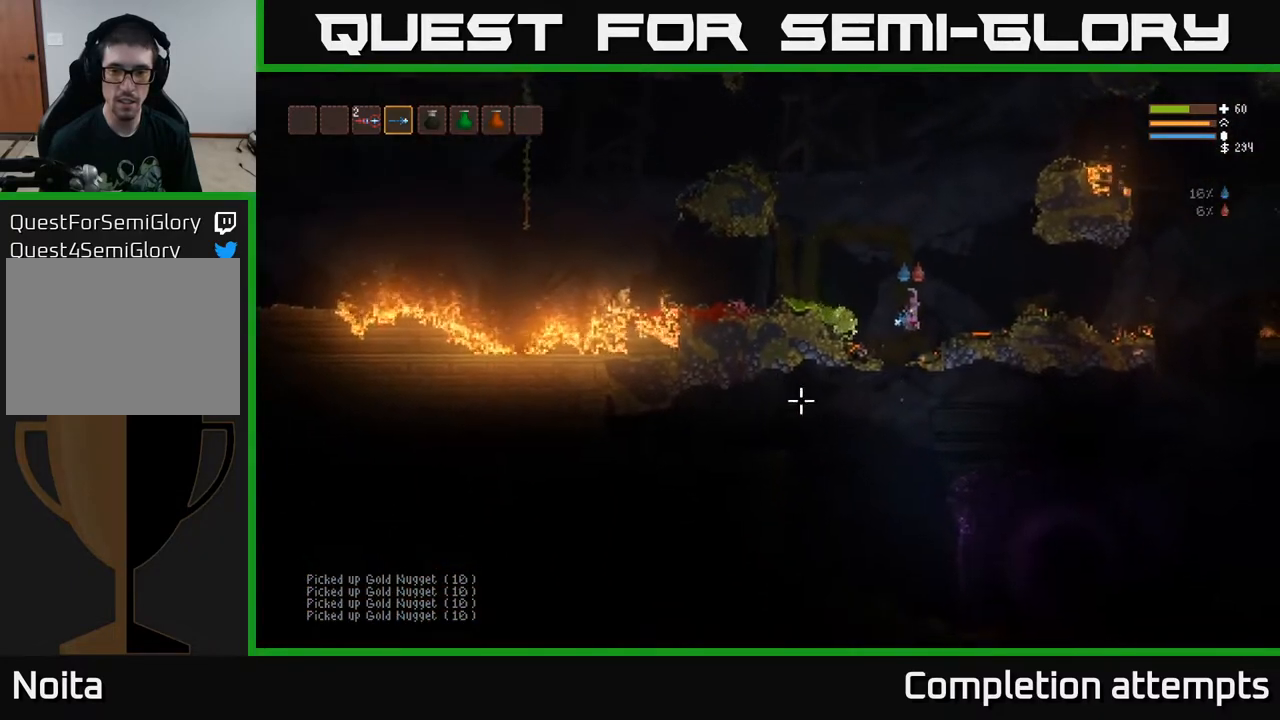
{"buttons": [], "left_stick": "center", "right_stick": "down", "events": [[100, "left_stick", "right"], [300, "left_stick", "center"], [367, "right_stick", "down"]]}
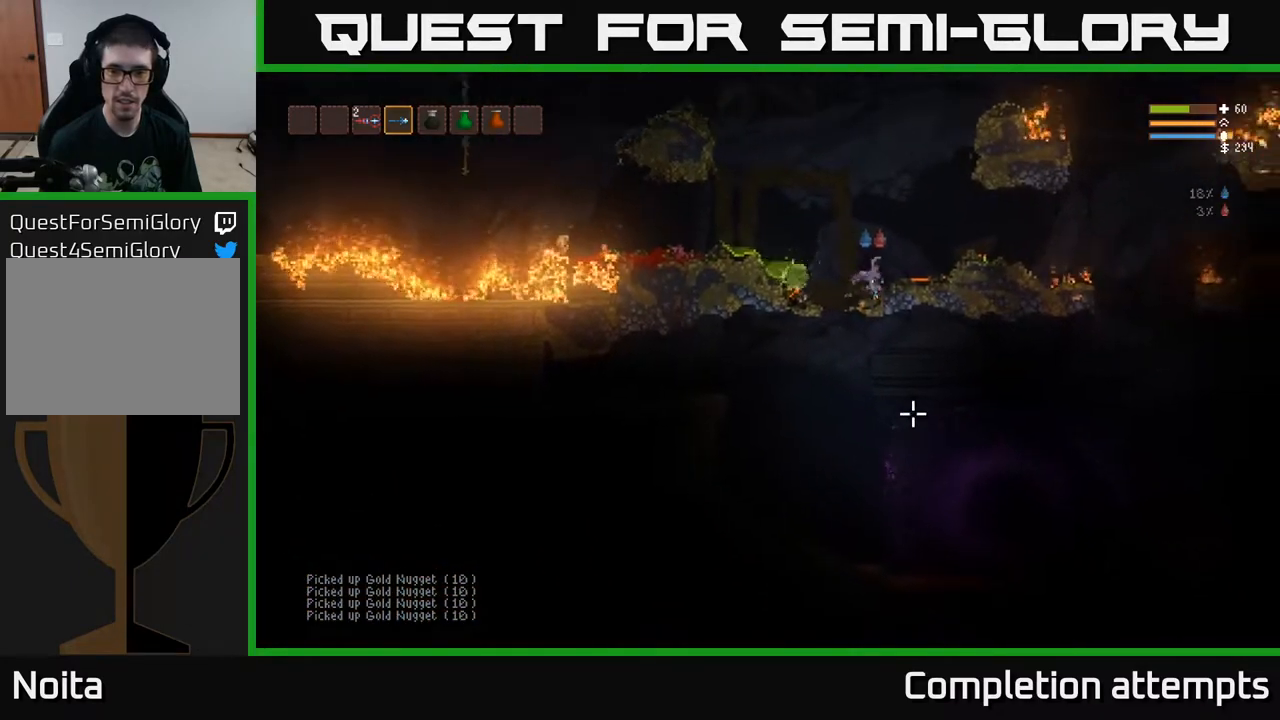
{"buttons": [], "left_stick": "center", "right_stick": "down-right", "events": [[300, "right_stick", "down-right"]]}
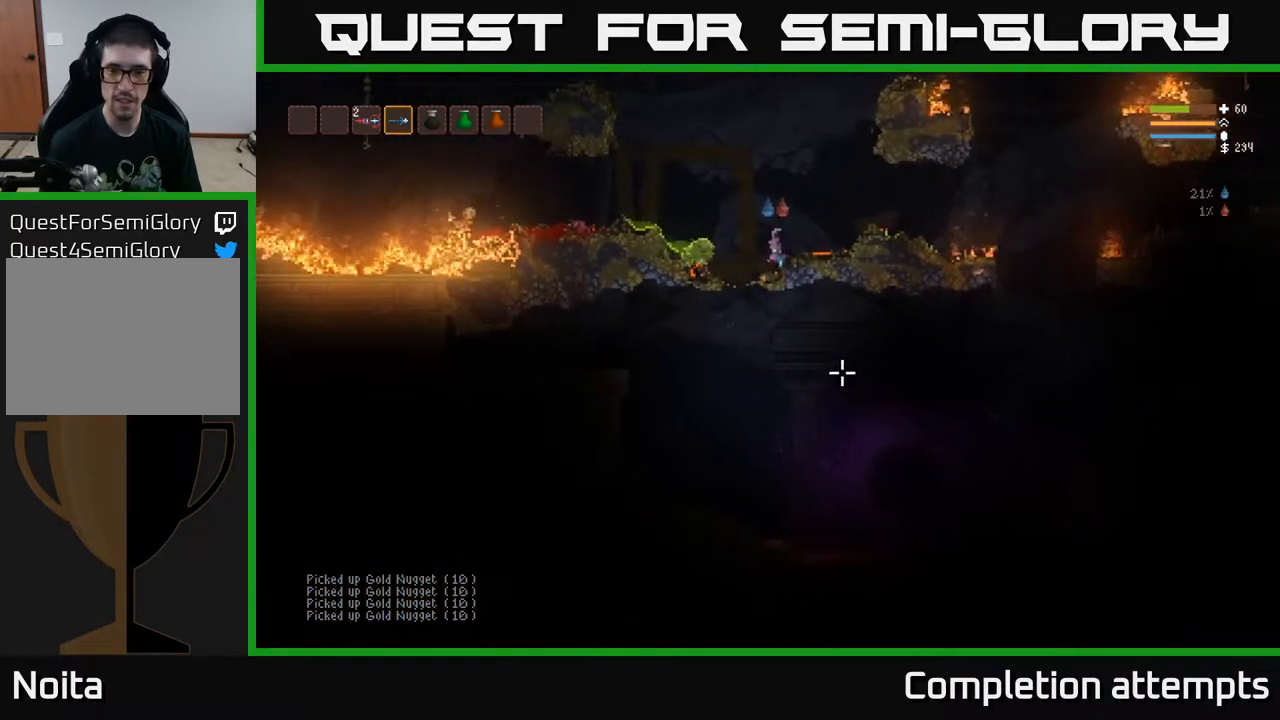
{"buttons": [], "left_stick": "left", "right_stick": "left", "events": [[117, "L2", "down"], [150, "left_stick", "left"], [150, "right_stick", "up-right"], [200, "right_stick", "up-left"], [433, "L2", "up"], [450, "right_stick", "left"]]}
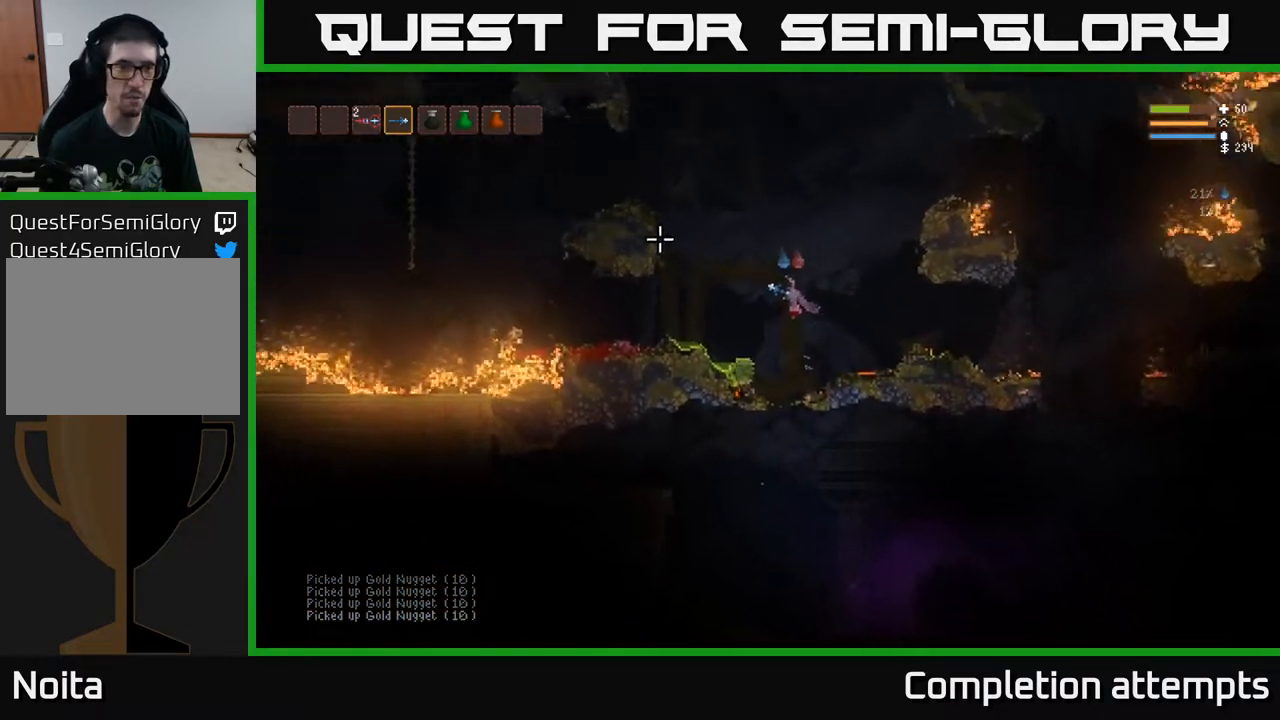
{"buttons": ["L2"], "left_stick": "left", "right_stick": "left", "events": [[33, "L2", "down"], [200, "L2", "up"], [233, "L2", "down"]]}
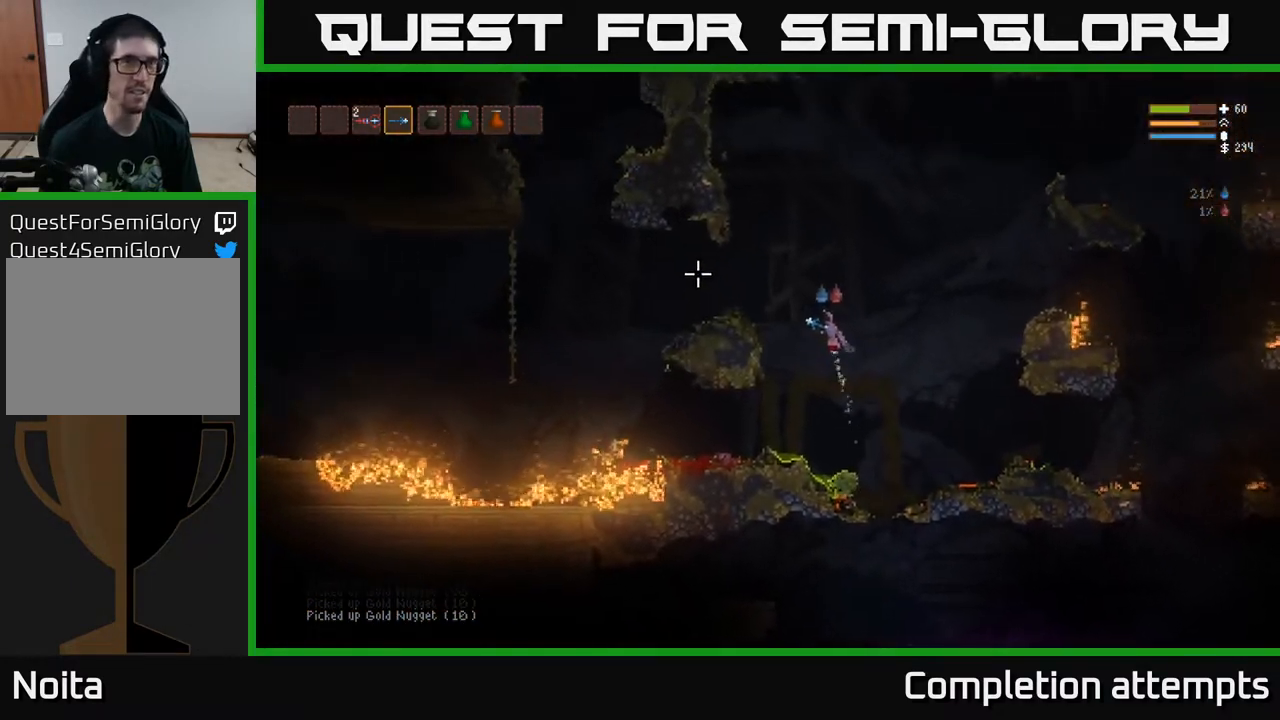
{"buttons": [], "left_stick": "left", "right_stick": "left", "events": [[317, "L2", "up"]]}
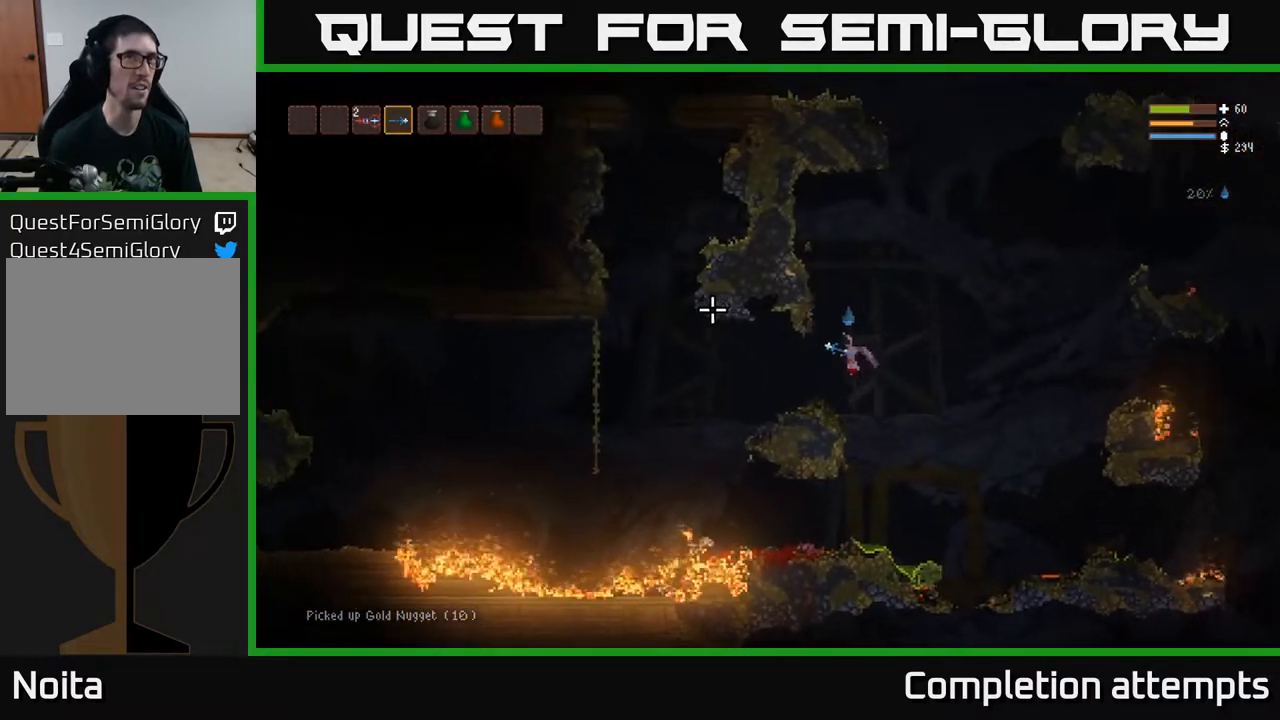
{"buttons": [], "left_stick": "left", "right_stick": "left", "events": []}
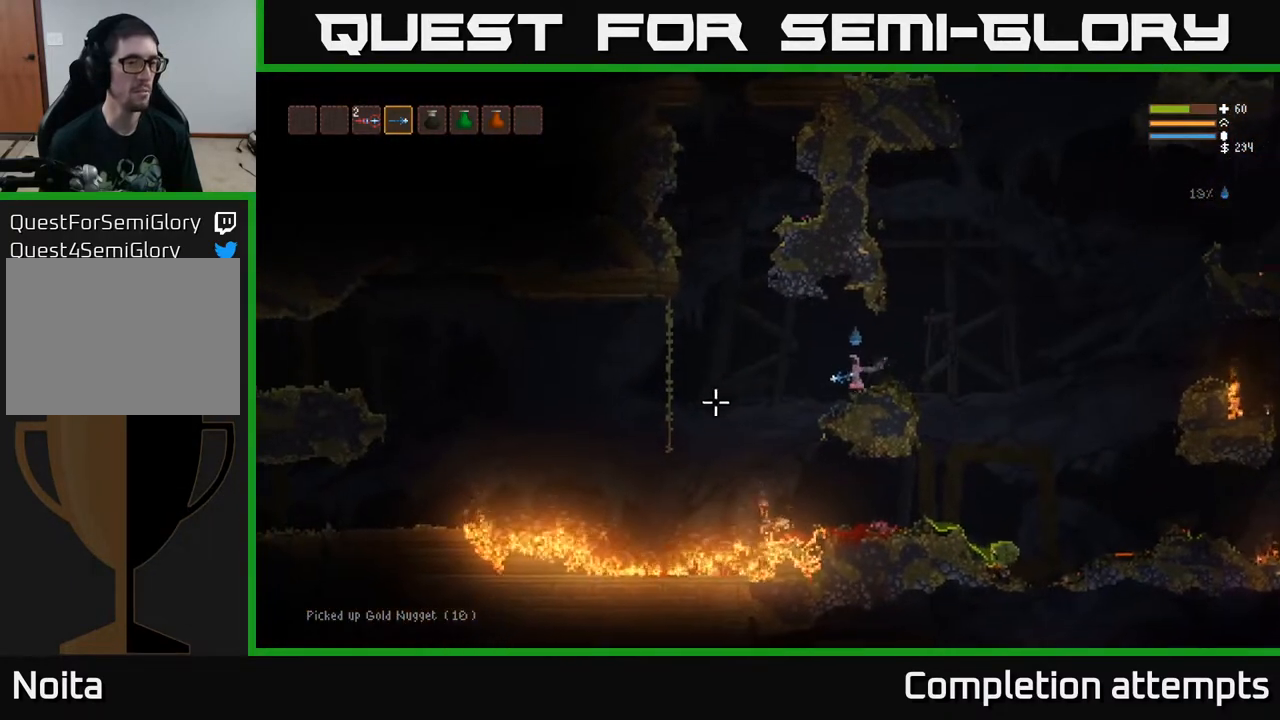
{"buttons": [], "left_stick": "left", "right_stick": "left", "events": [[33, "L2", "down"], [167, "L2", "up"]]}
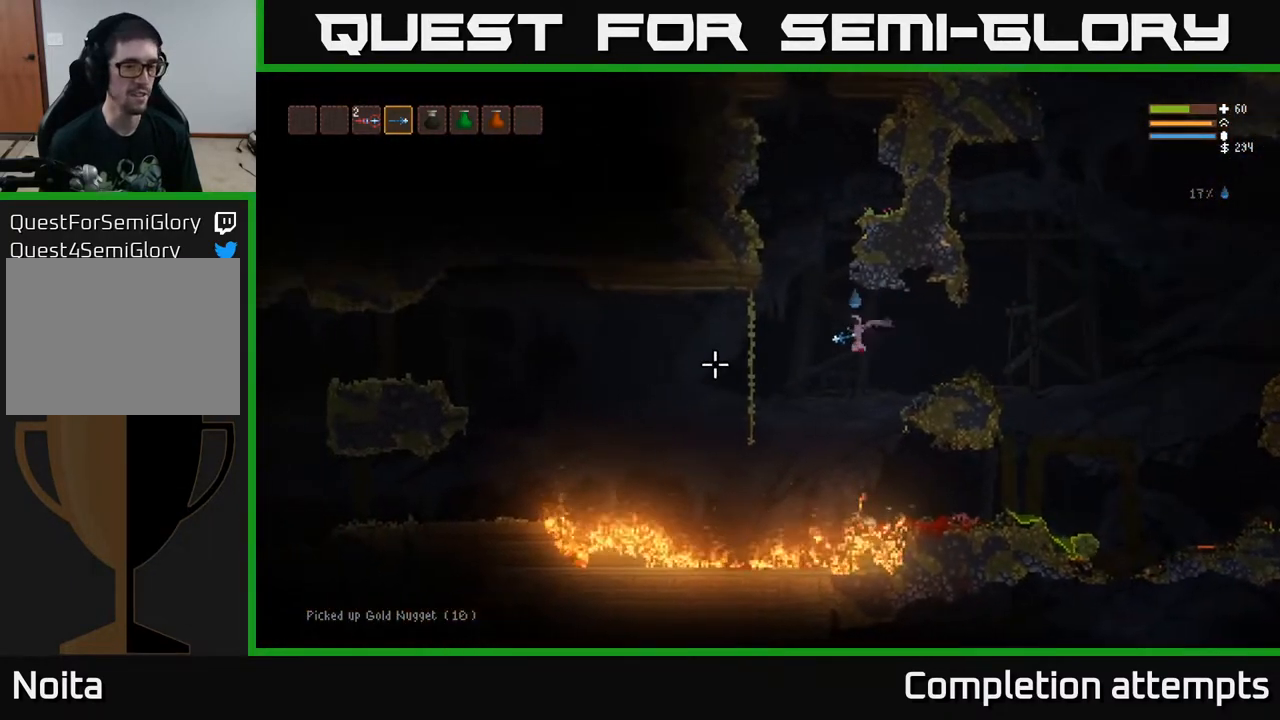
{"buttons": ["L2"], "left_stick": "left", "right_stick": "left", "events": [[117, "L2", "down"], [233, "L2", "up"], [467, "L2", "down"]]}
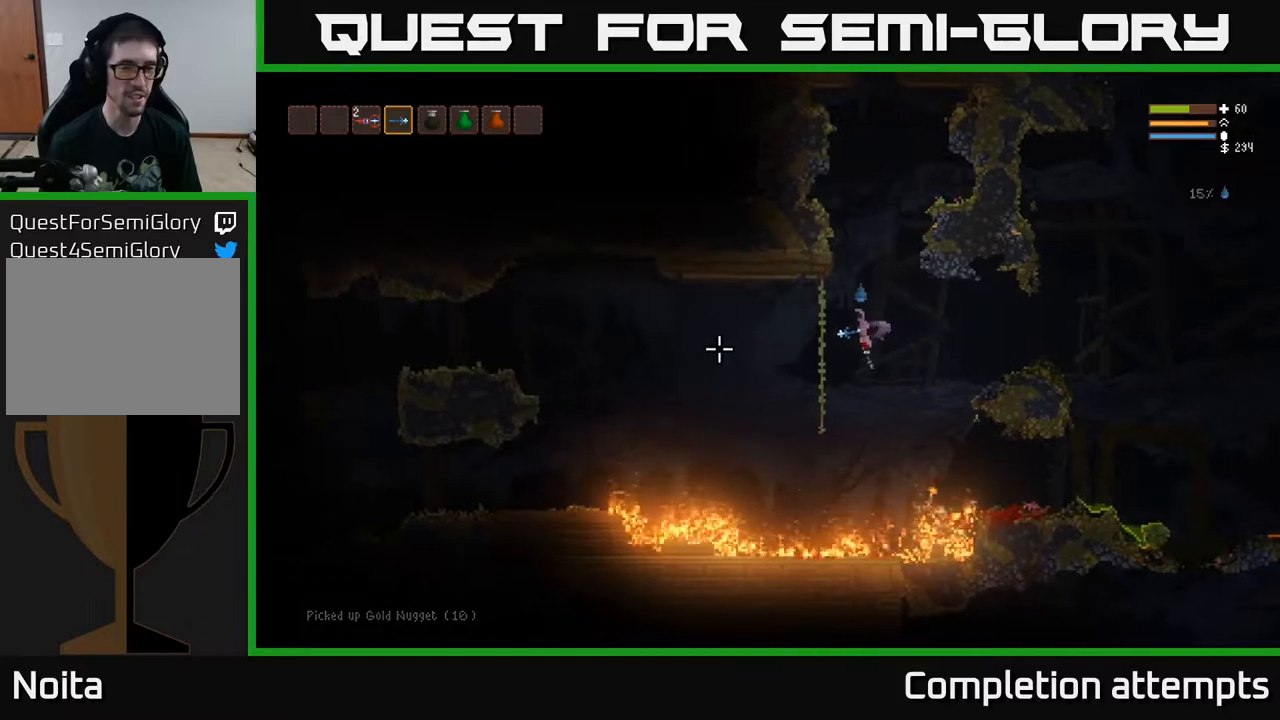
{"buttons": [], "left_stick": "left", "right_stick": "left", "events": [[100, "L2", "up"], [233, "L2", "down"], [350, "L2", "up"]]}